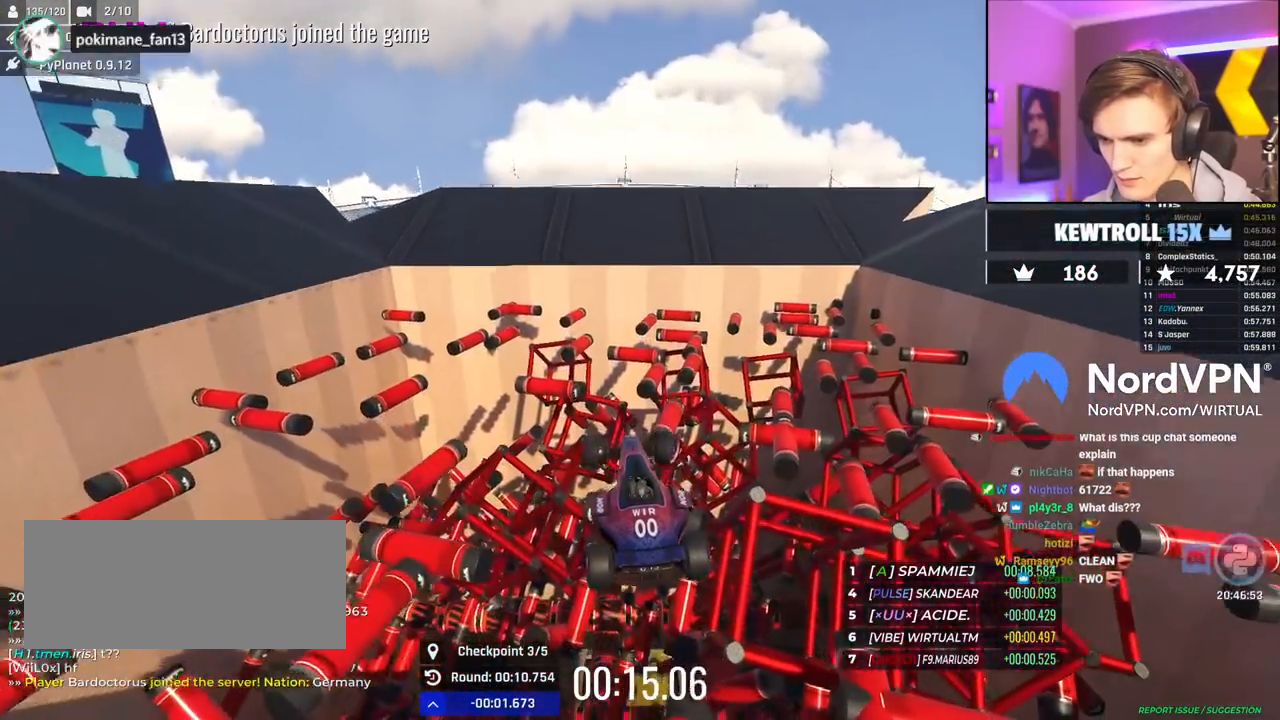
Gameplay with keyboard; each line is a JSON object with the keys held at the frame after it. "events" lists presses ("down") and releases ("up") of "brake", "down", "left", "right" and "up" between this image and that frame as [ms after this image, input, new state], when the widget could be followed in between. No other keys are recorded. Mouse input is not recorded. Key names are as the overlay labels them; some are game actions (e.g. jump) rather than physical keys.
{"keys": ["right", "up"], "events": [[17, "up", "down"]]}
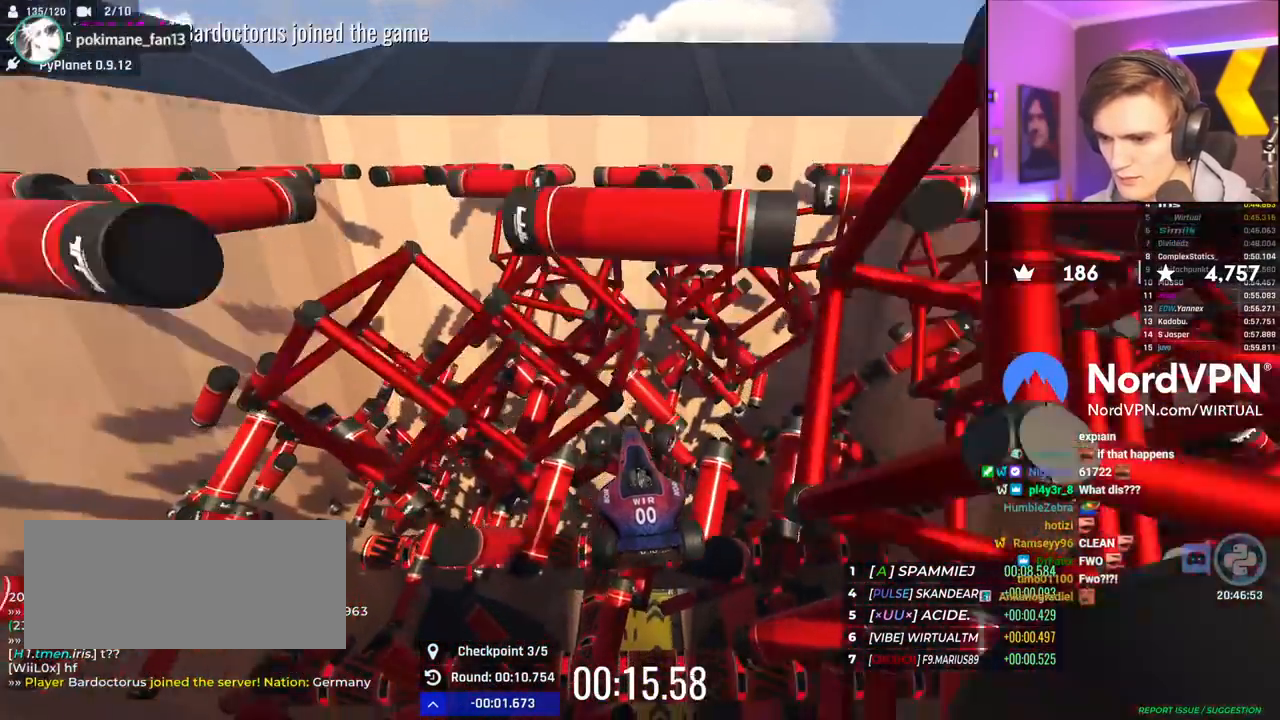
{"keys": ["right"], "events": [[134, "up", "up"]]}
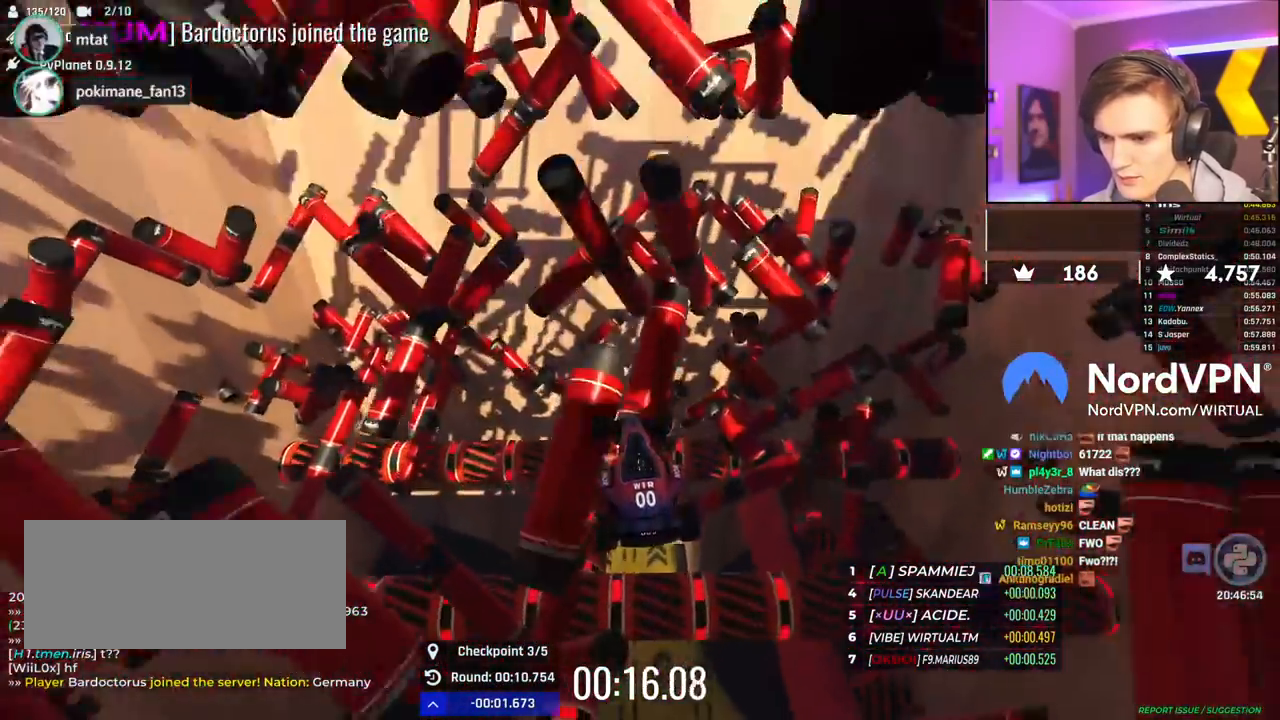
{"keys": ["right", "up"], "events": [[284, "up", "down"]]}
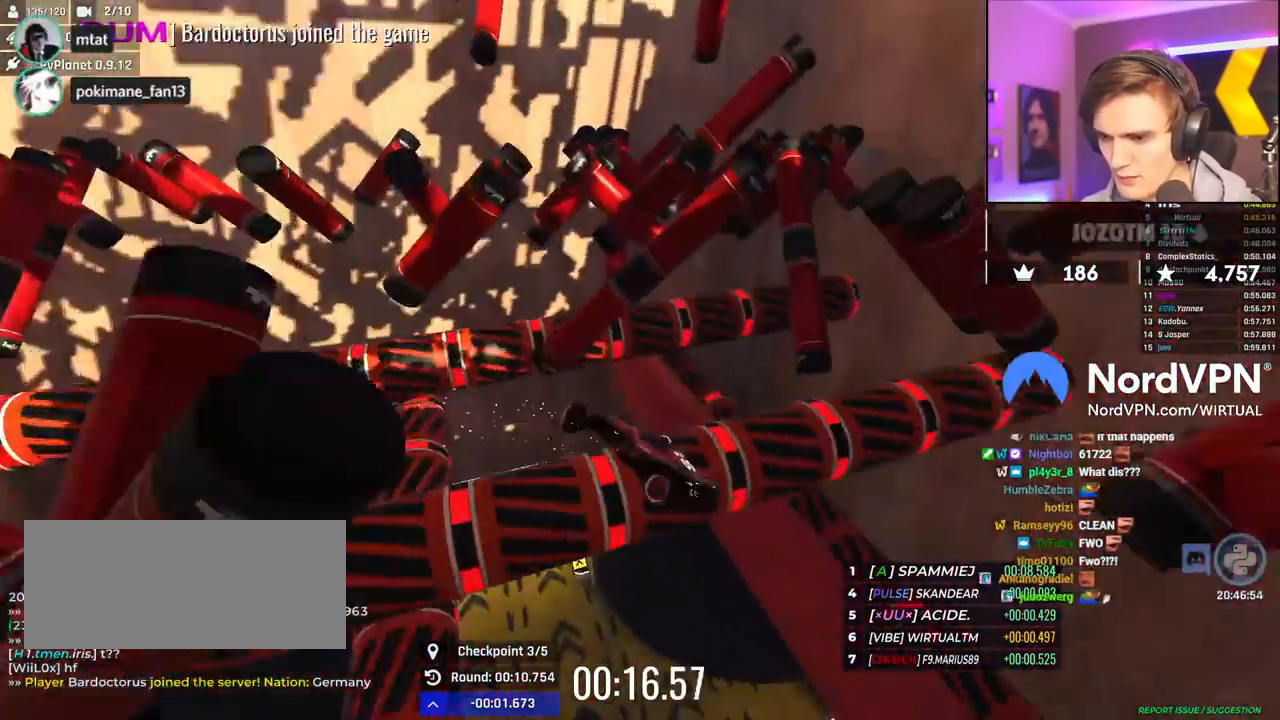
{"keys": ["right", "up"], "events": []}
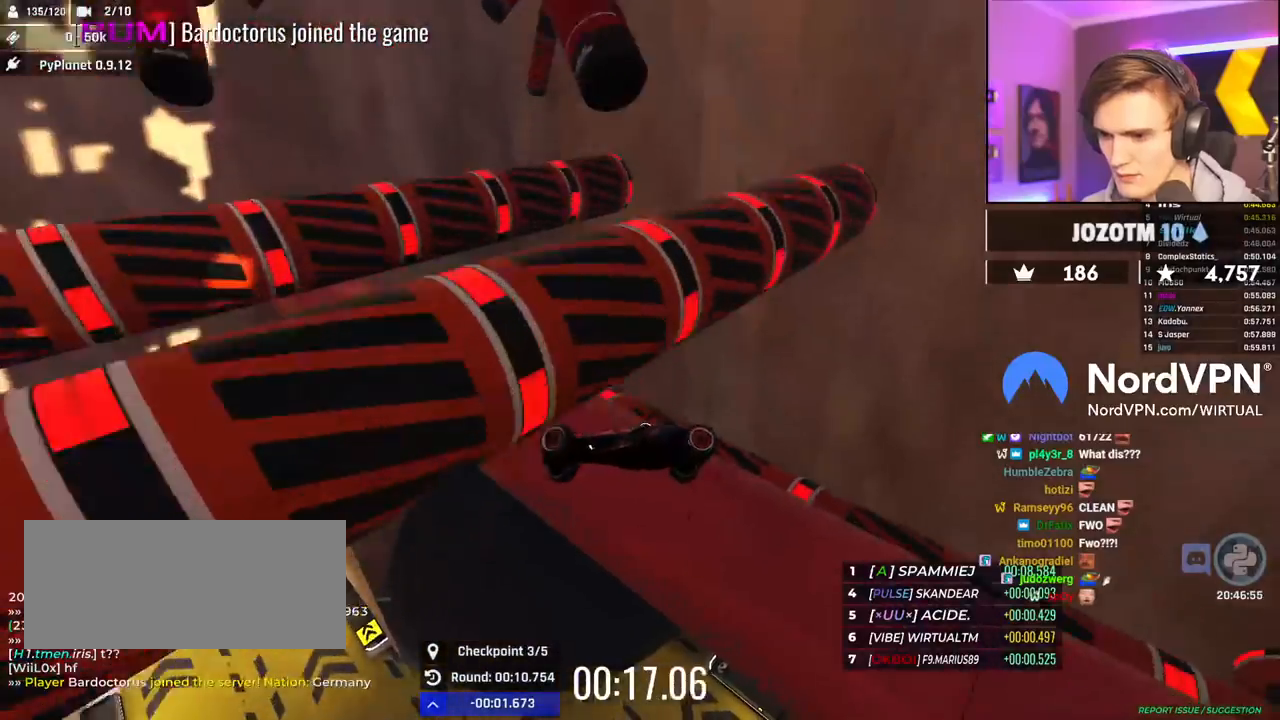
{"keys": ["up"], "events": [[134, "down", "down"], [184, "right", "up"], [217, "down", "up"]]}
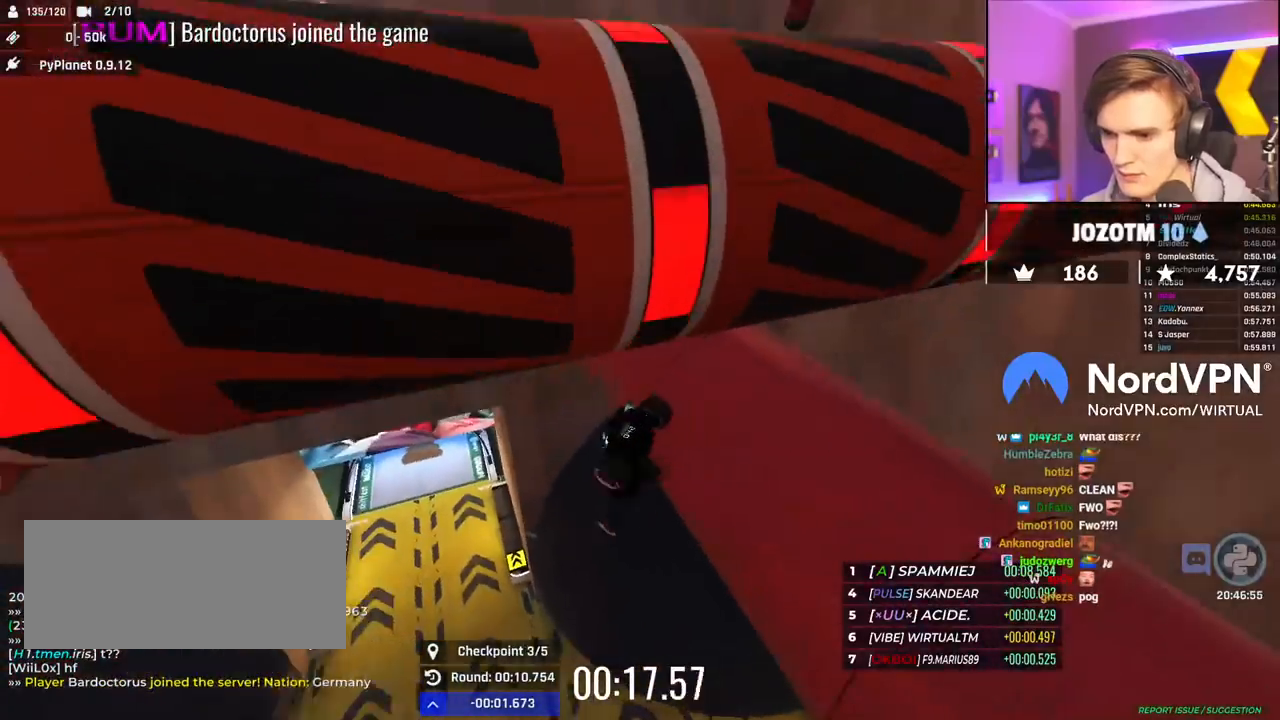
{"keys": ["up"], "events": []}
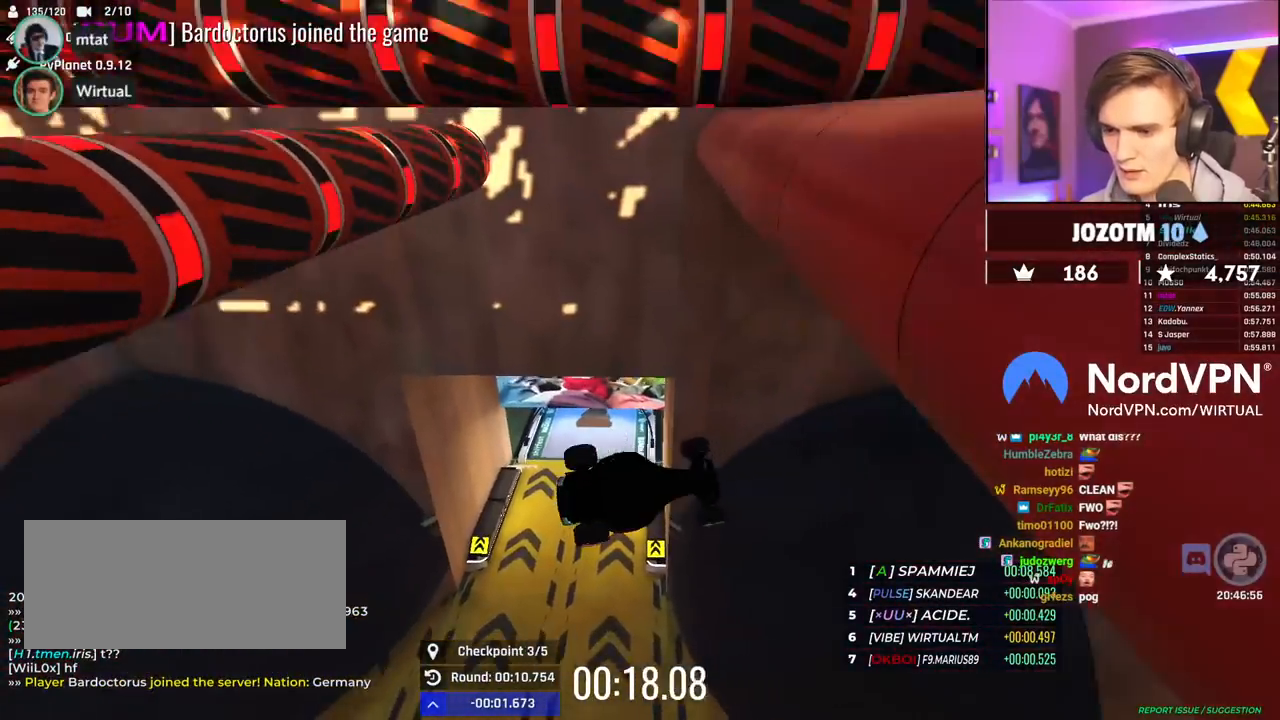
{"keys": ["up"], "events": []}
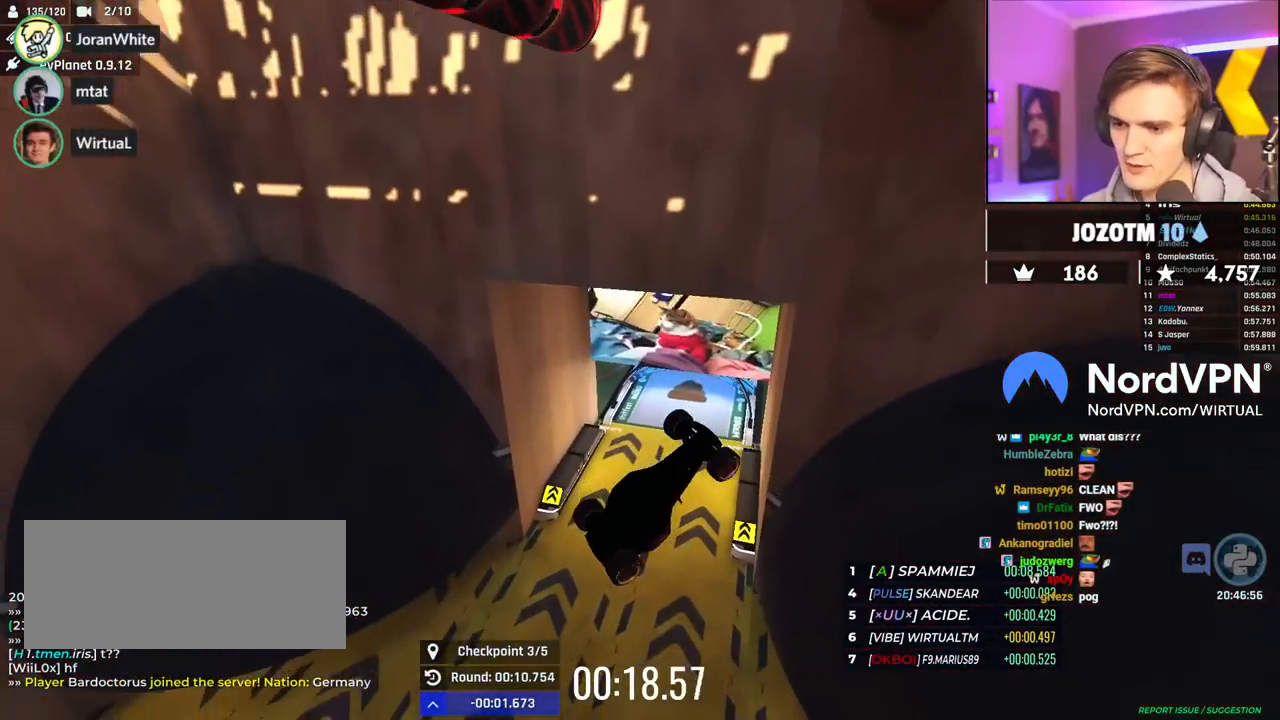
{"keys": ["up"], "events": []}
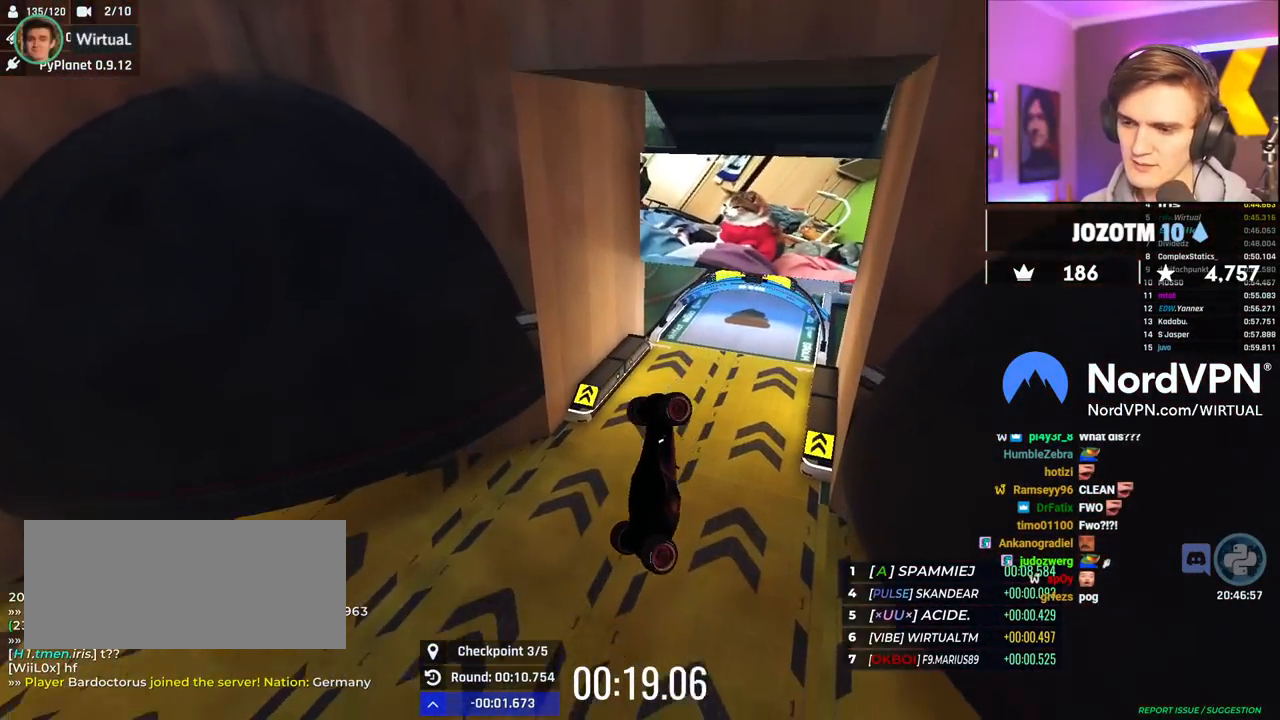
{"keys": ["down", "up"], "events": [[434, "down", "down"]]}
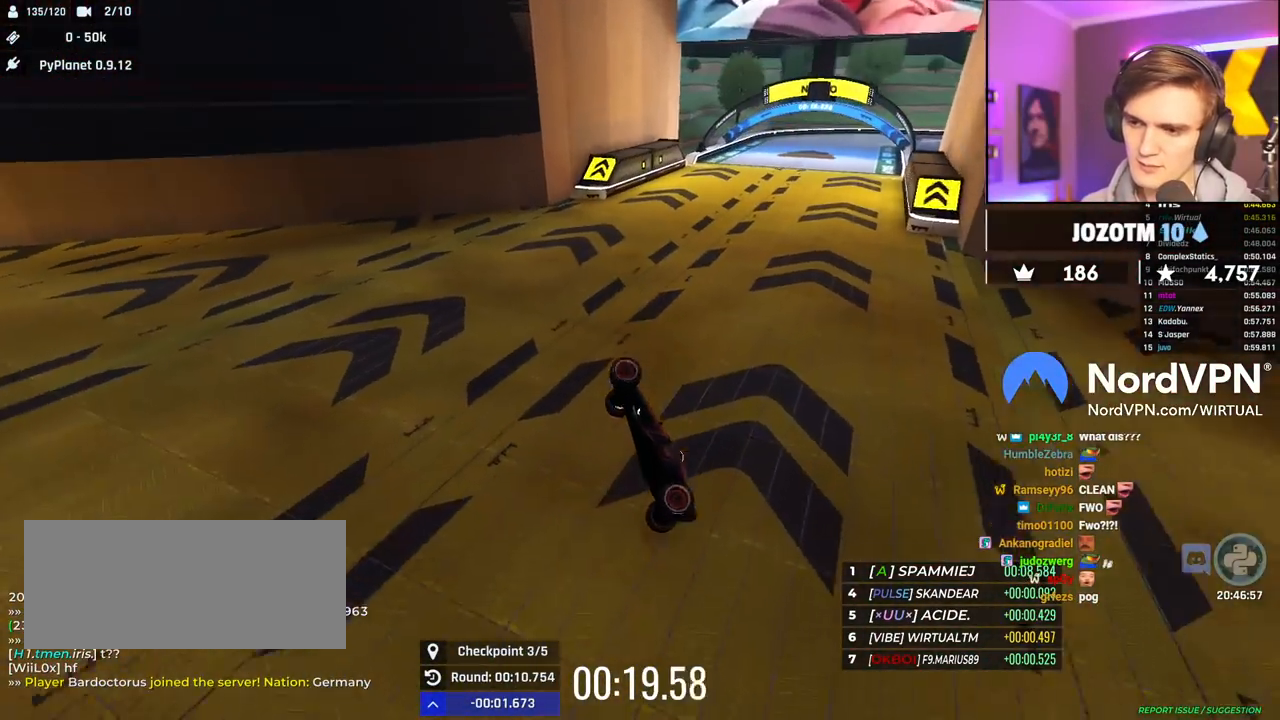
{"keys": ["left", "up"], "events": [[300, "down", "up"], [434, "left", "down"]]}
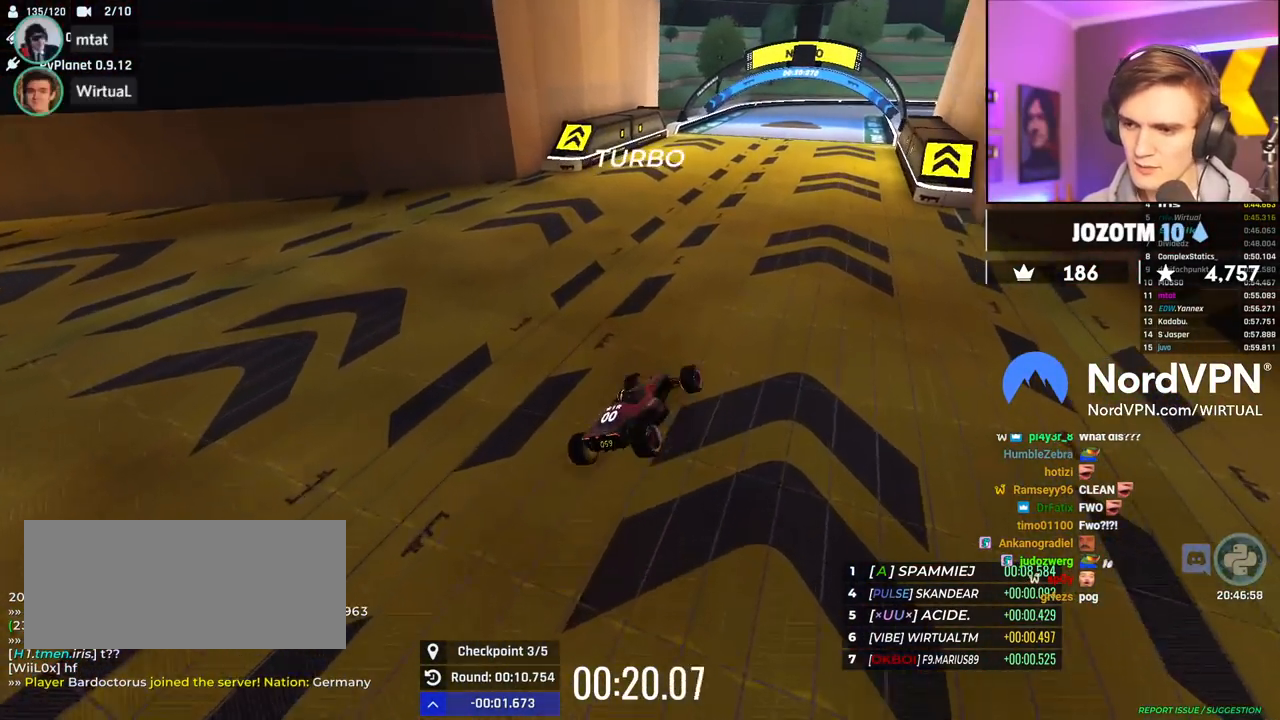
{"keys": ["up"], "events": [[134, "left", "up"], [267, "right", "down"], [500, "right", "up"]]}
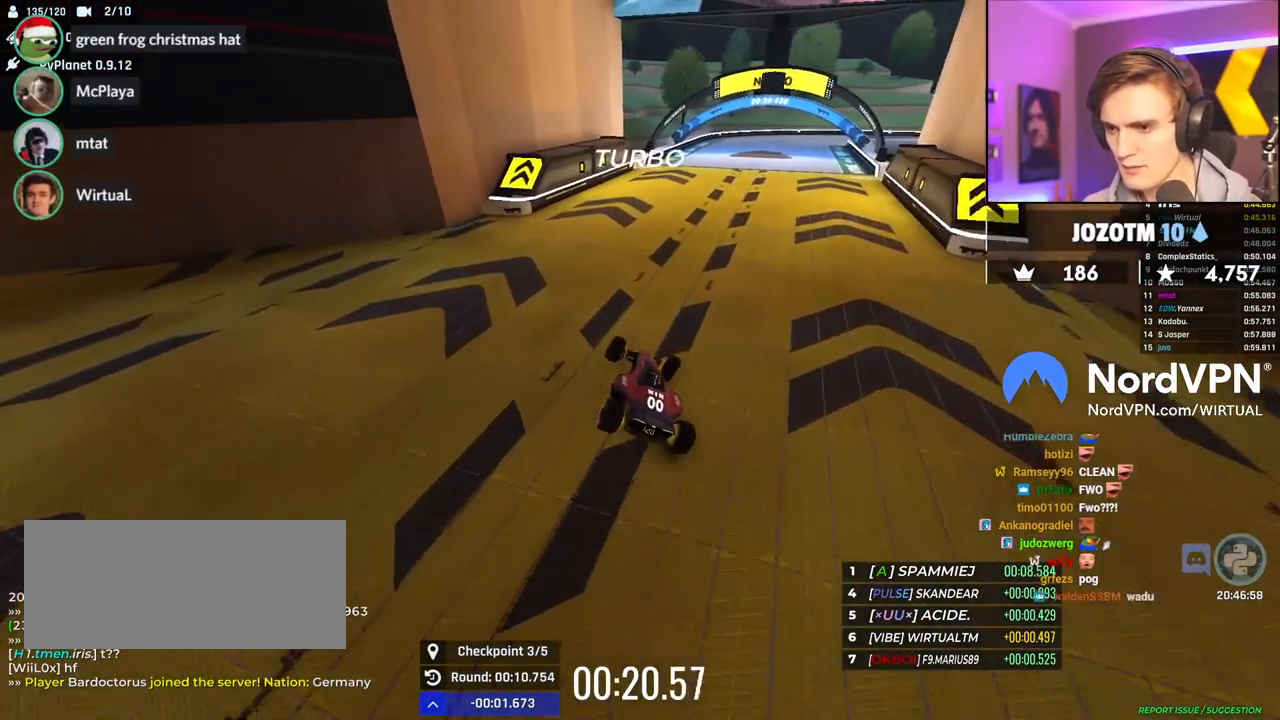
{"keys": ["right", "up"], "events": [[234, "right", "down"], [334, "right", "up"], [434, "right", "down"]]}
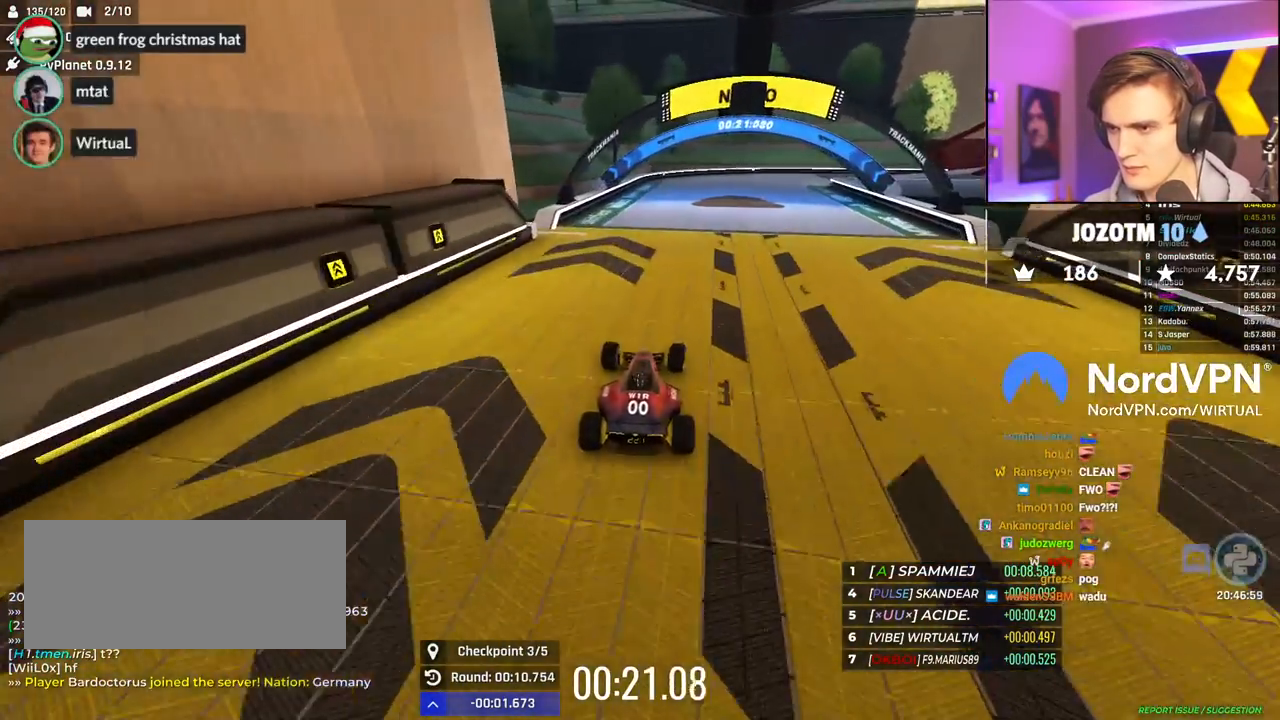
{"keys": ["brake", "right"], "events": [[67, "up", "up"], [117, "right", "up"], [167, "brake", "down"], [167, "right", "down"]]}
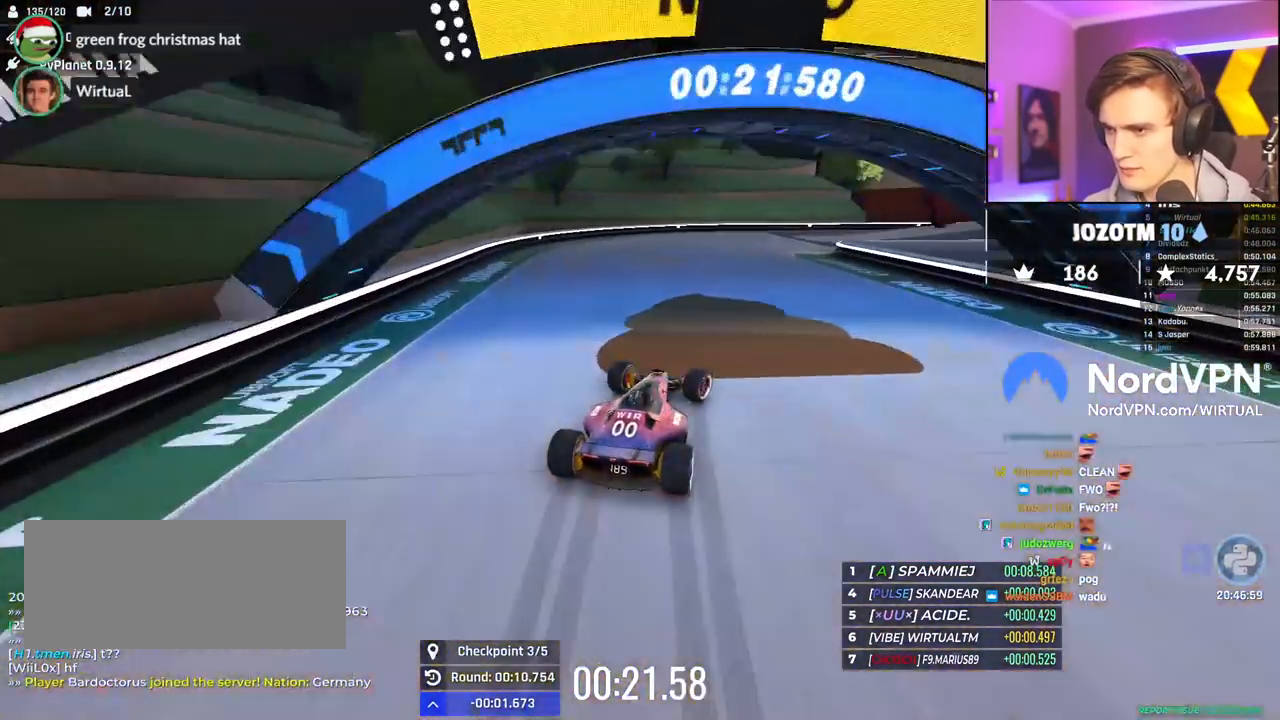
{"keys": ["brake", "right", "up"], "events": [[134, "up", "down"], [317, "right", "up"], [500, "right", "down"]]}
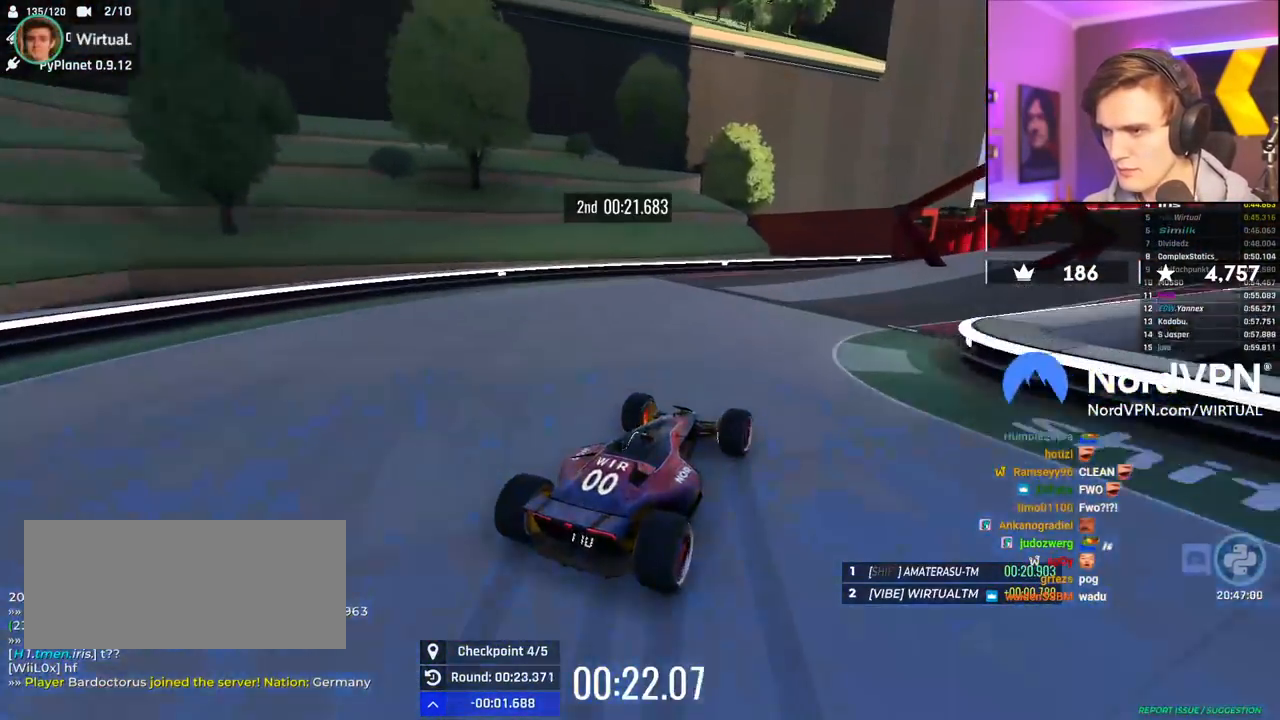
{"keys": ["brake"], "events": [[50, "right", "up"], [334, "right", "down"], [434, "right", "up"], [434, "up", "up"]]}
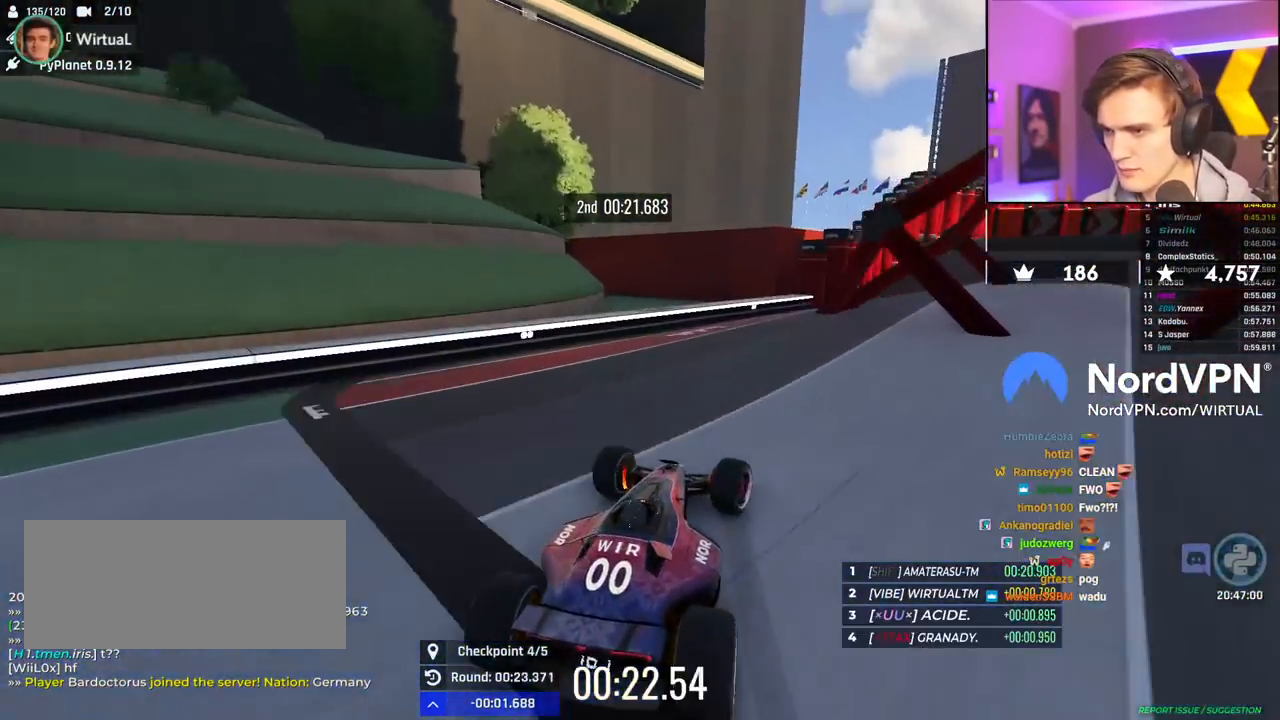
{"keys": ["right", "up"], "events": [[117, "right", "down"], [300, "brake", "up"], [484, "up", "down"]]}
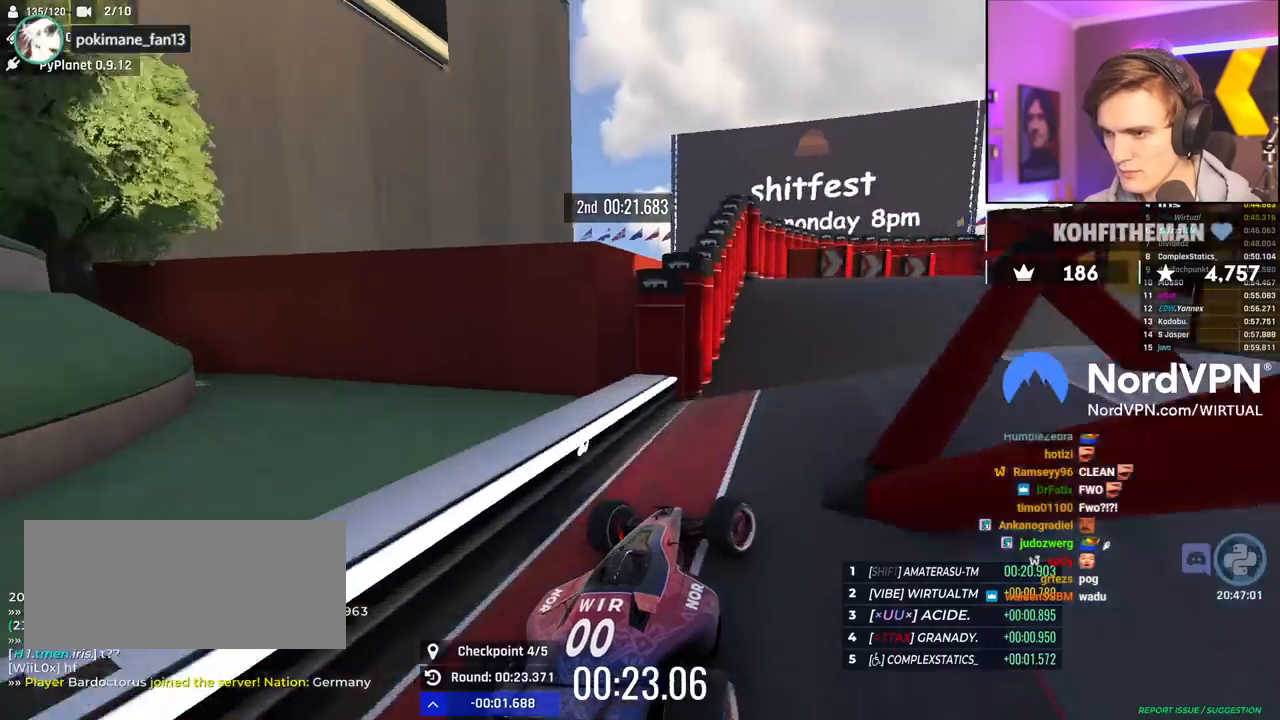
{"keys": ["brake", "up"], "events": [[84, "right", "up"], [217, "left", "down"], [267, "left", "up"], [450, "brake", "down"]]}
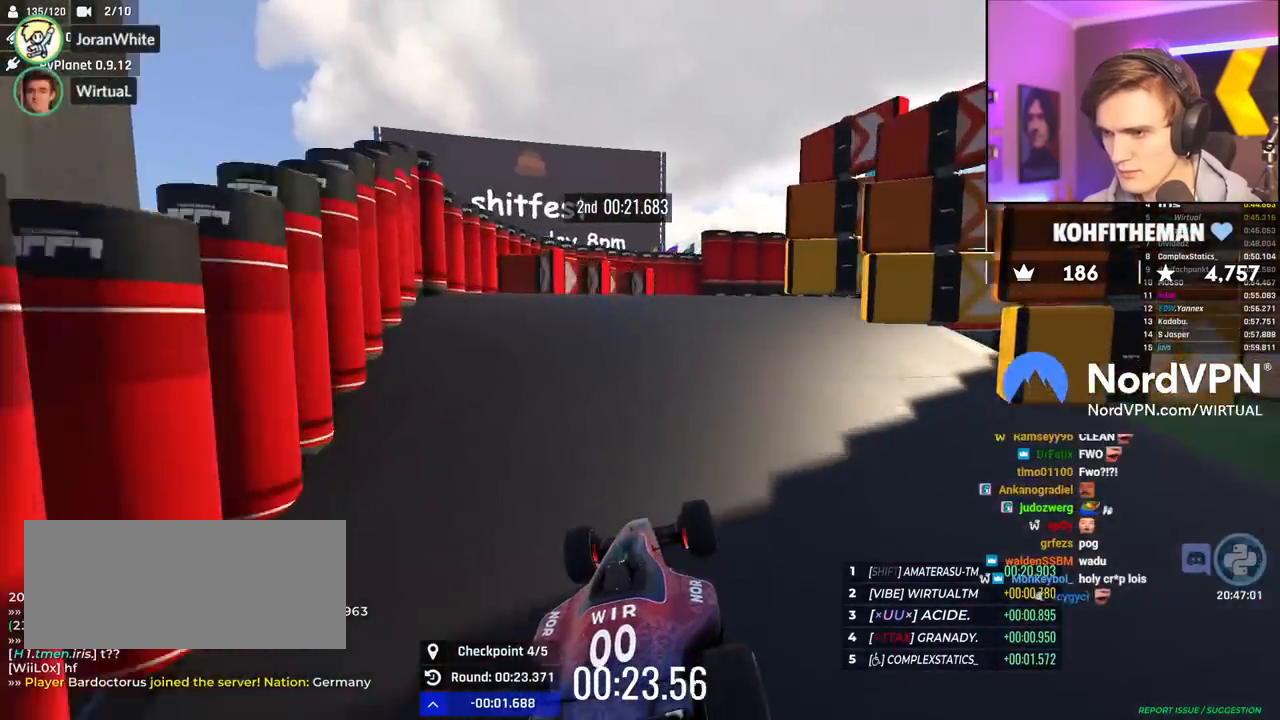
{"keys": ["right", "up"], "events": [[50, "brake", "up"], [200, "left", "down"], [284, "left", "up"], [284, "up", "up"], [384, "right", "down"], [467, "up", "down"]]}
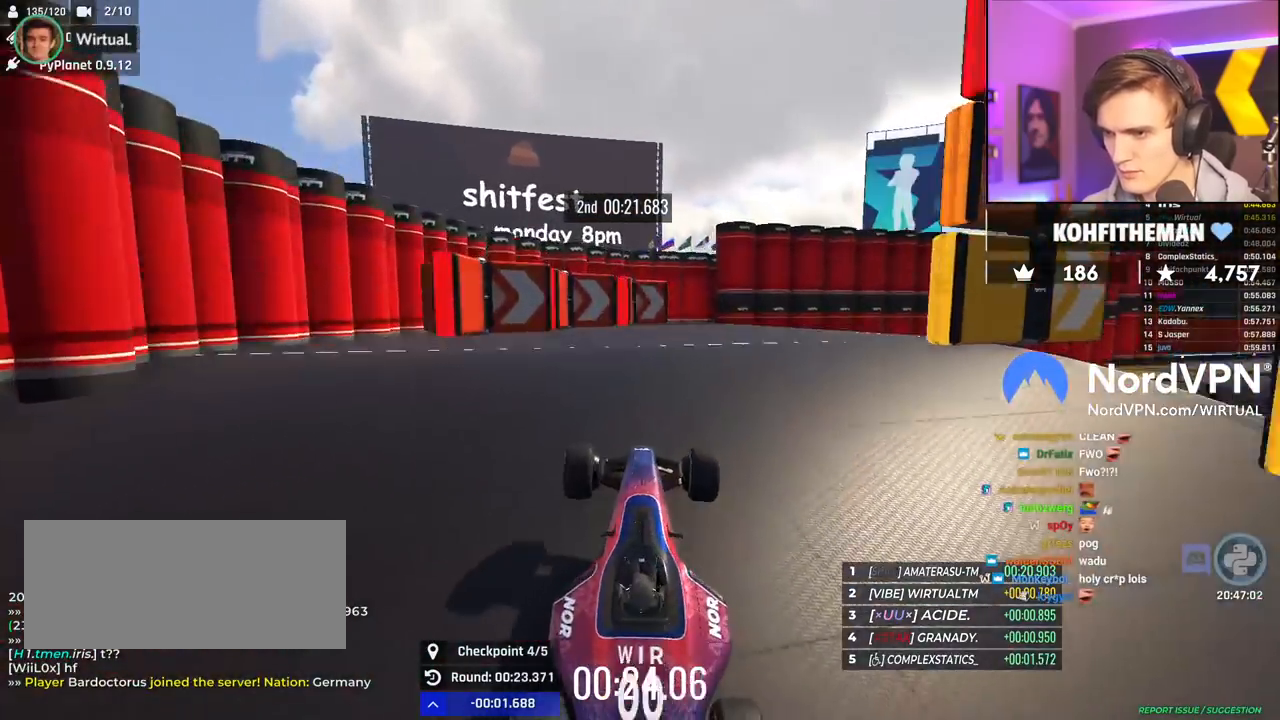
{"keys": ["right", "up"], "events": [[250, "right", "up"], [350, "right", "down"]]}
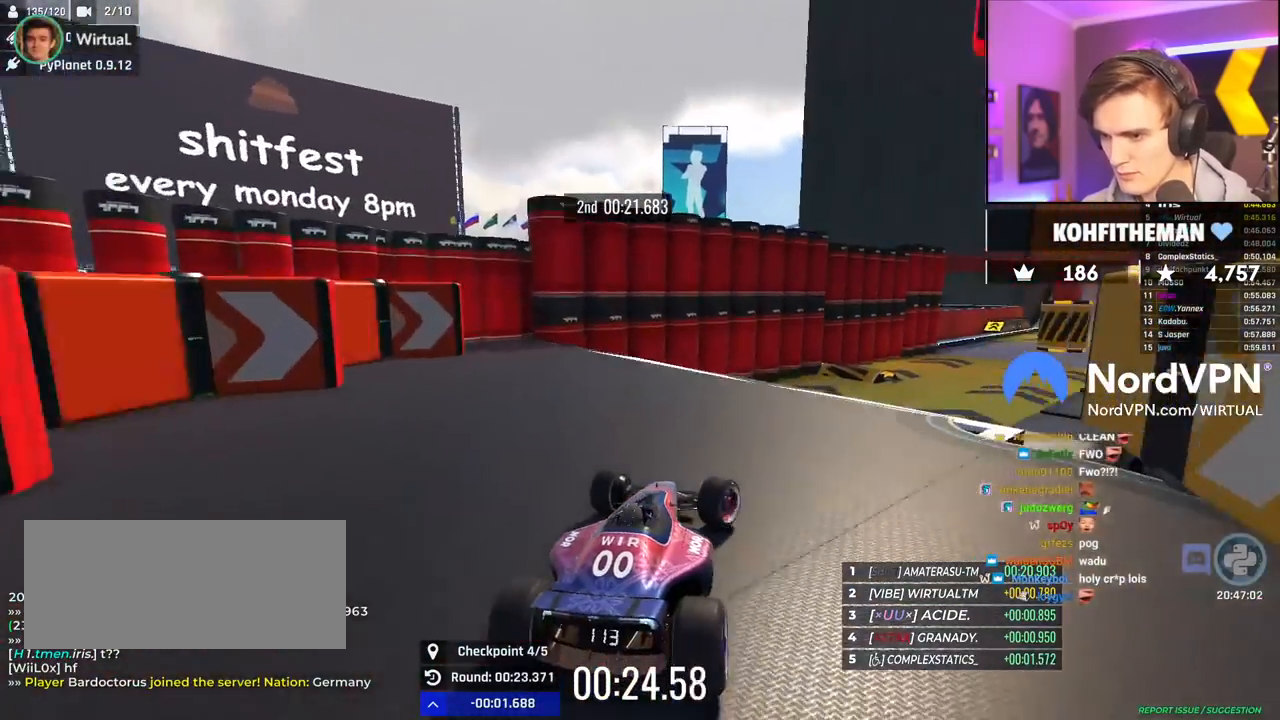
{"keys": ["brake", "left", "up"], "events": [[217, "right", "up"], [267, "left", "down"], [367, "left", "up"], [450, "brake", "down"], [500, "left", "down"]]}
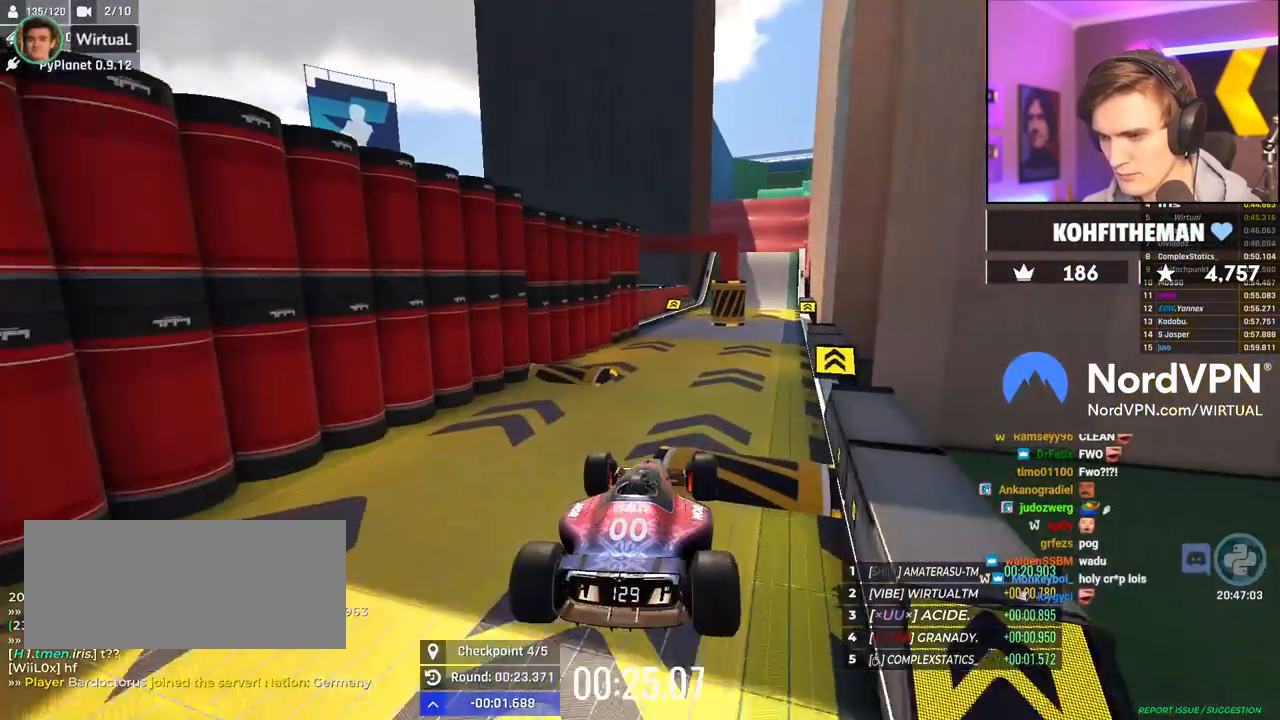
{"keys": ["up"], "events": [[50, "brake", "up"], [284, "left", "up"]]}
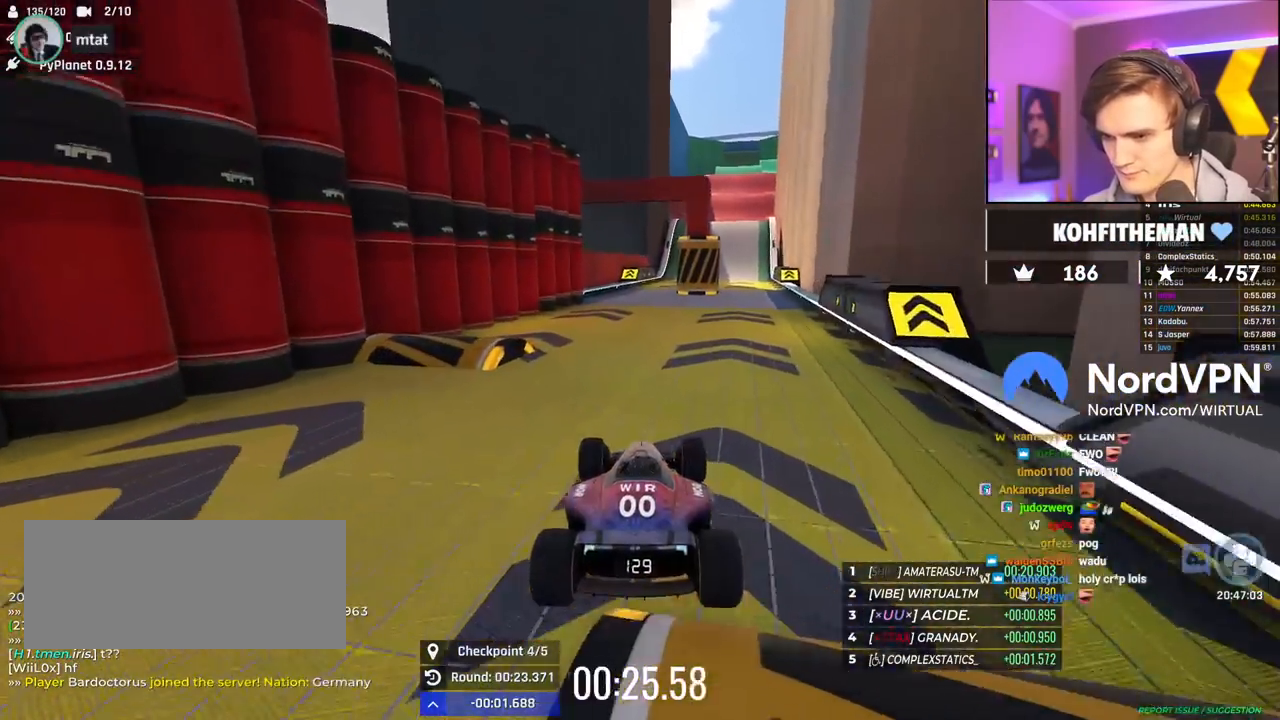
{"keys": ["up"], "events": [[167, "left", "down"], [217, "left", "up"]]}
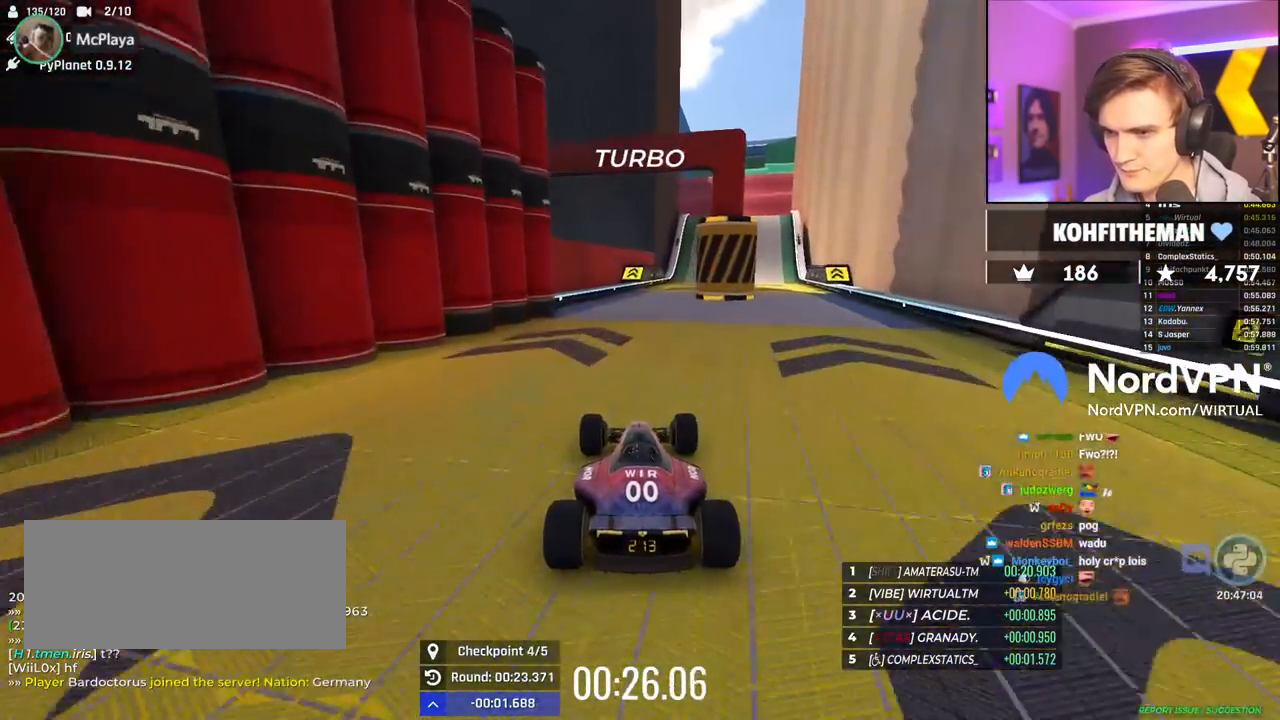
{"keys": ["up"], "events": [[34, "right", "down"], [134, "right", "up"], [317, "right", "down"], [450, "right", "up"]]}
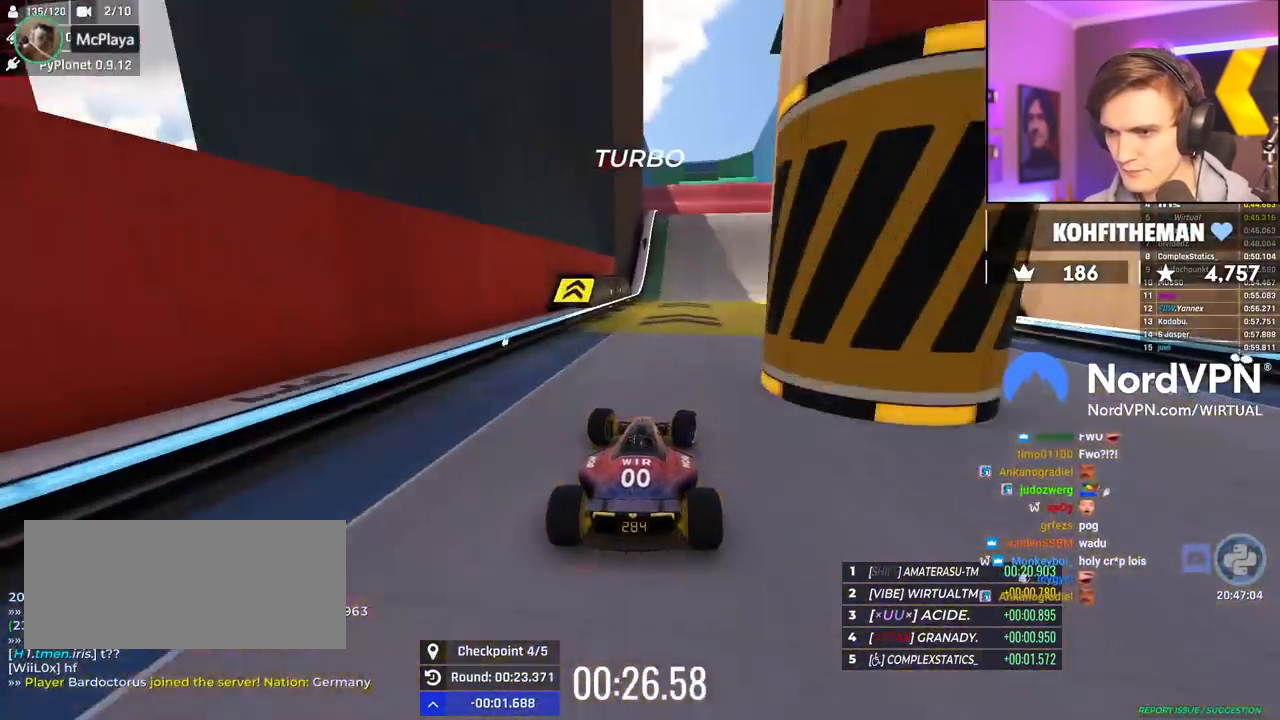
{"keys": ["up"], "events": [[284, "left", "down"], [367, "left", "up"]]}
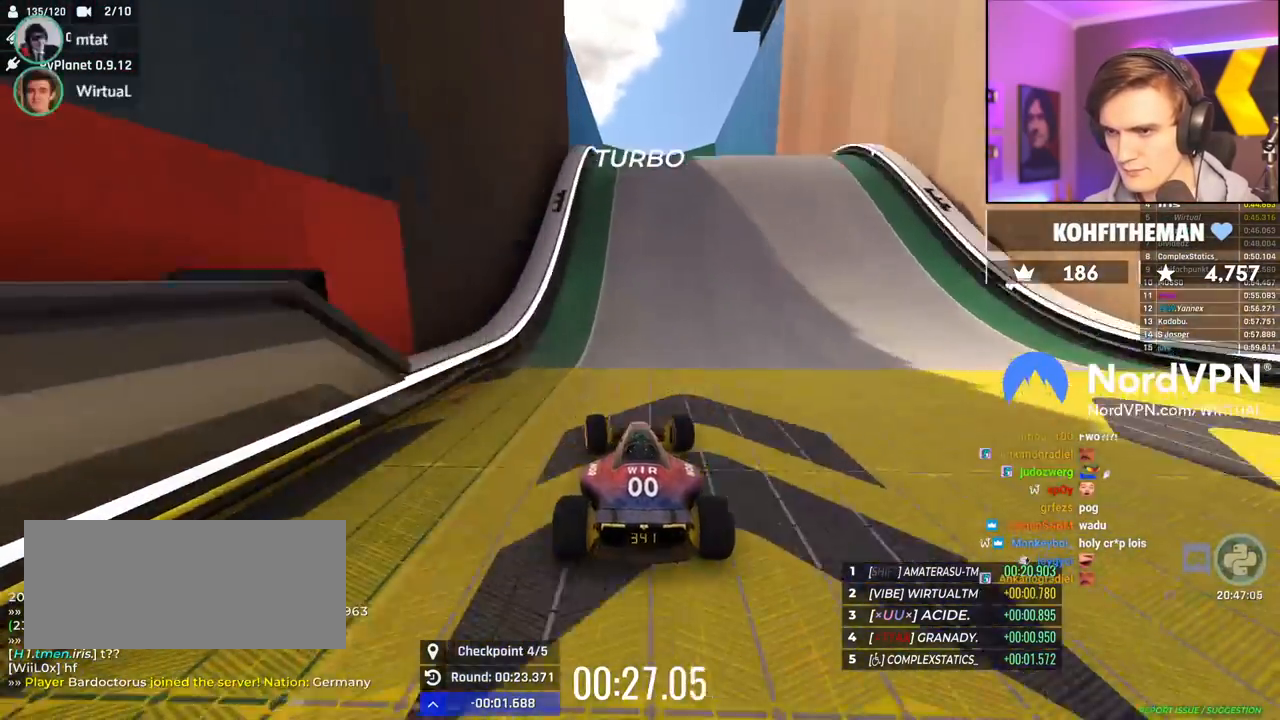
{"keys": ["up"], "events": []}
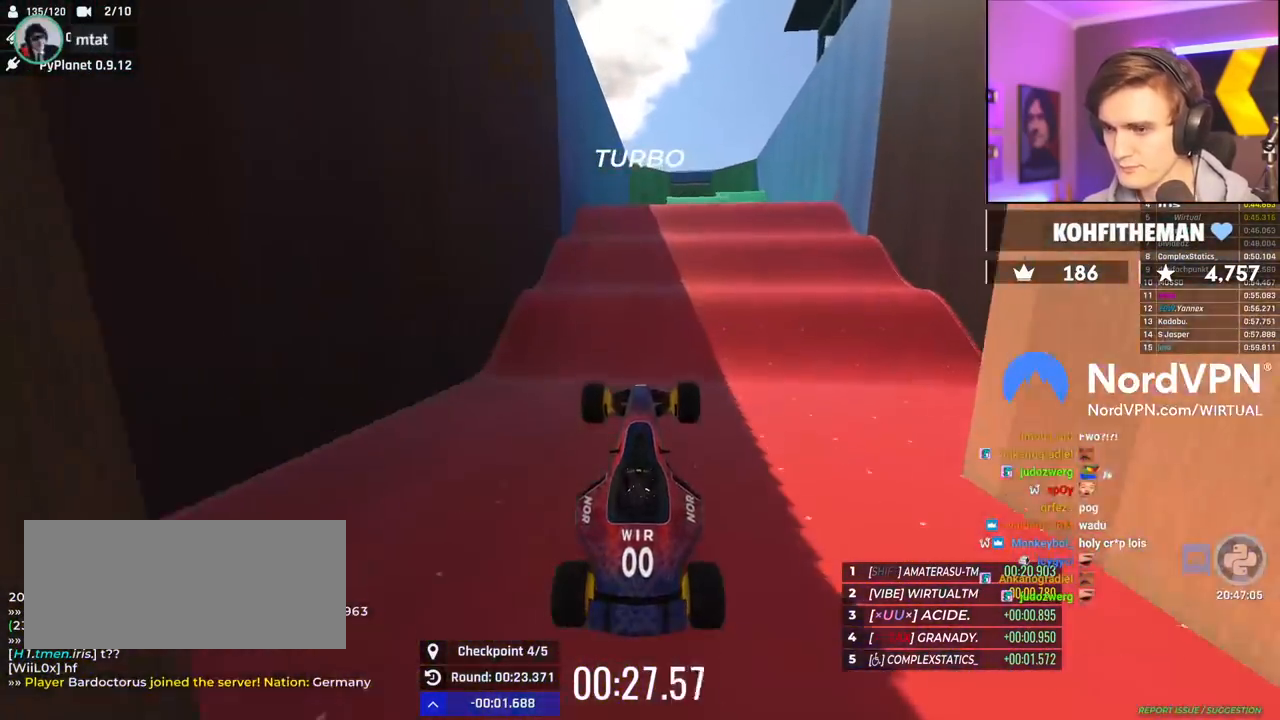
{"keys": ["left", "up"], "events": [[134, "left", "down"]]}
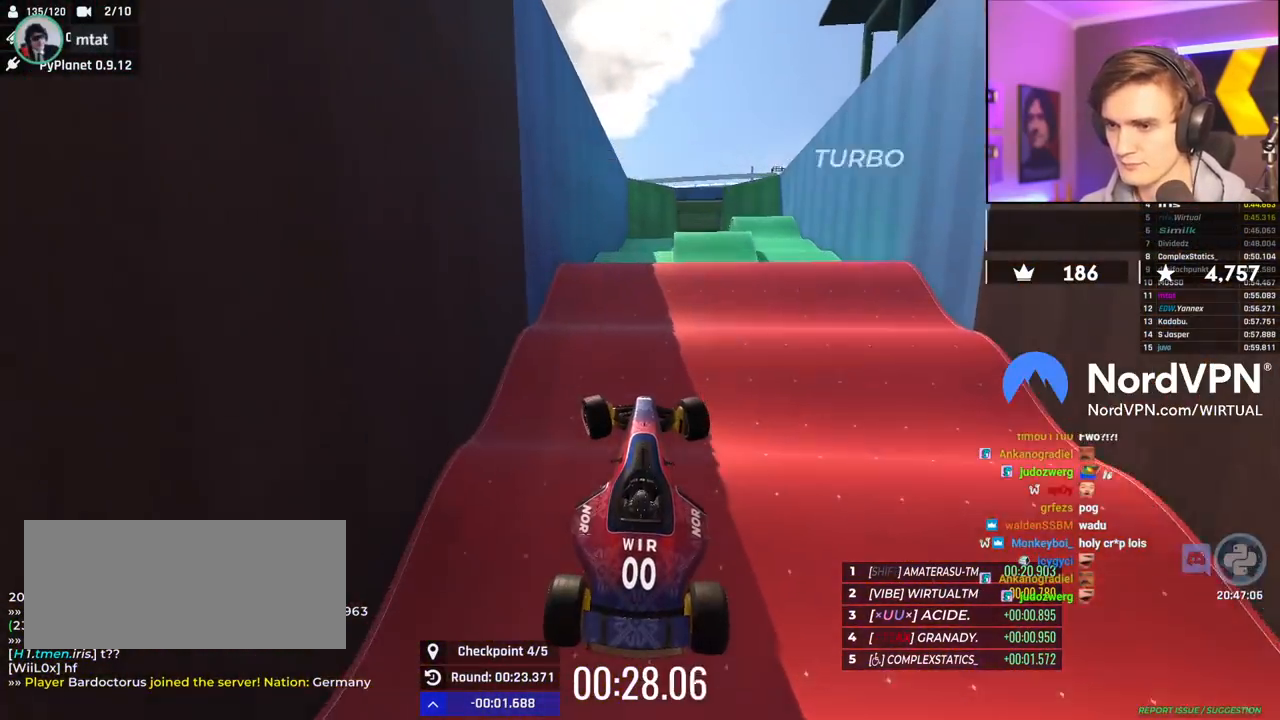
{"keys": ["left", "up"], "events": []}
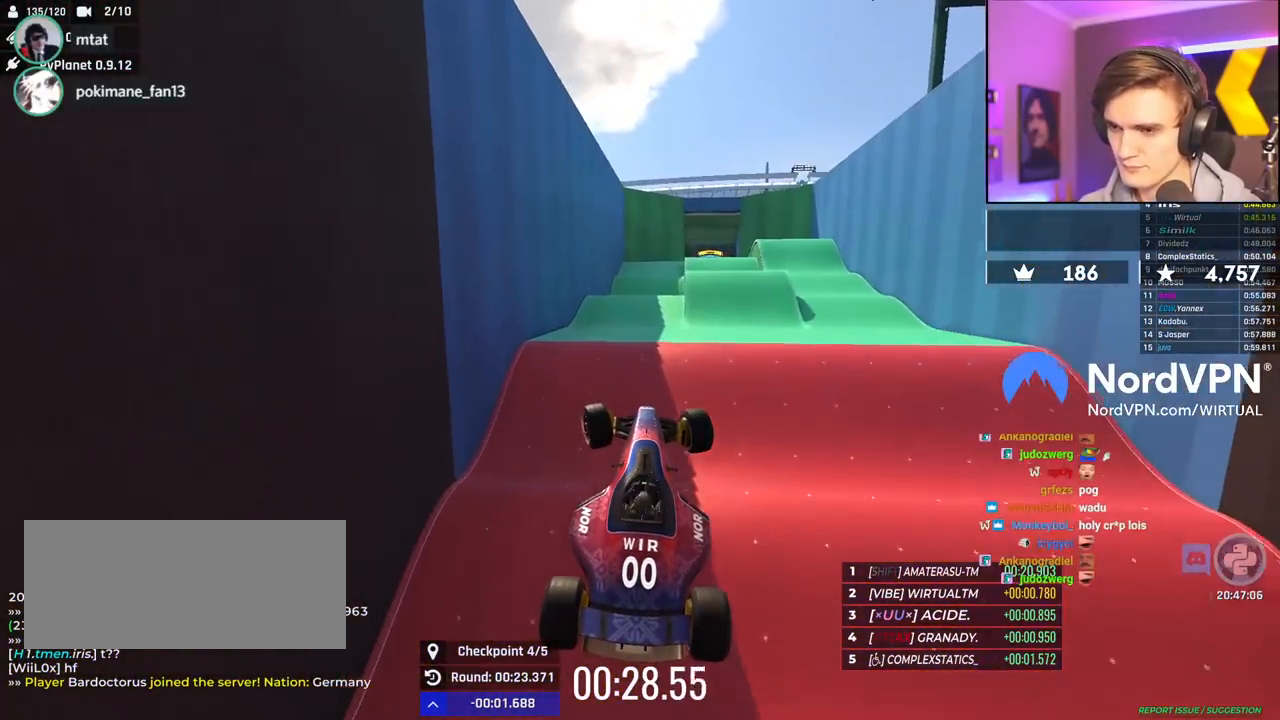
{"keys": ["up"], "events": [[167, "left", "up"], [300, "up", "up"], [450, "up", "down"]]}
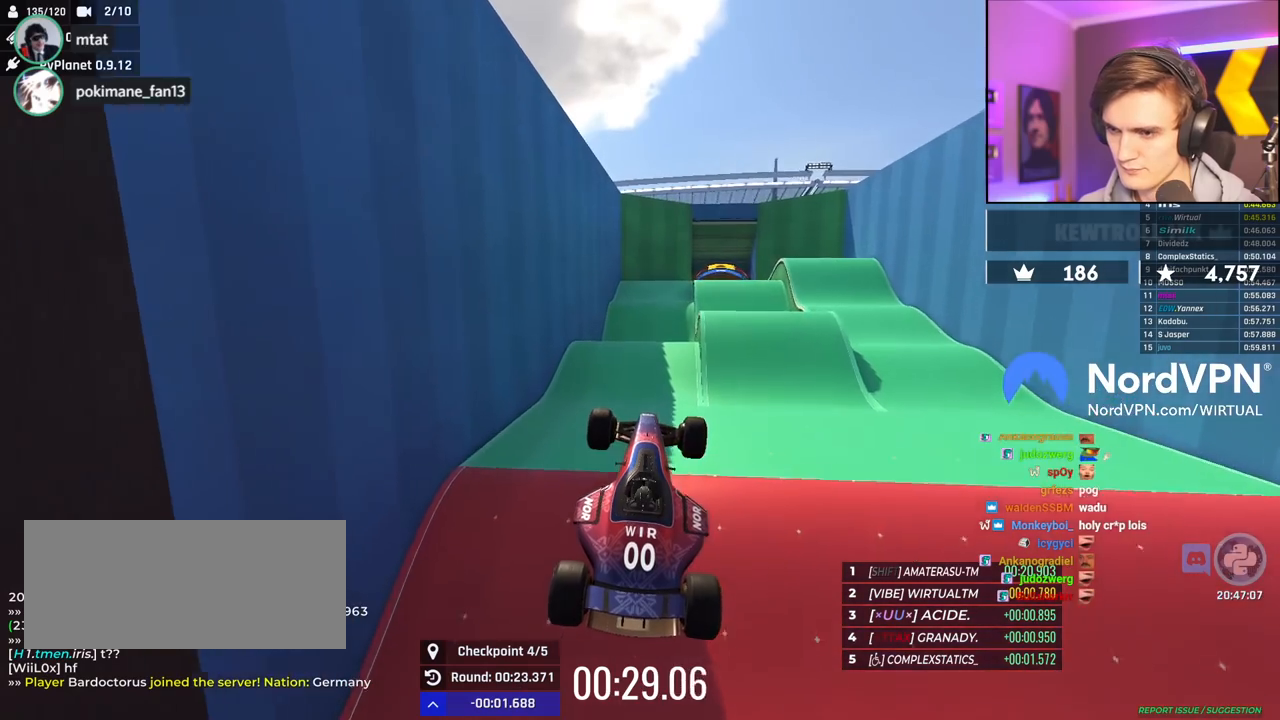
{"keys": ["up"], "events": [[184, "up", "up"], [217, "up", "down"]]}
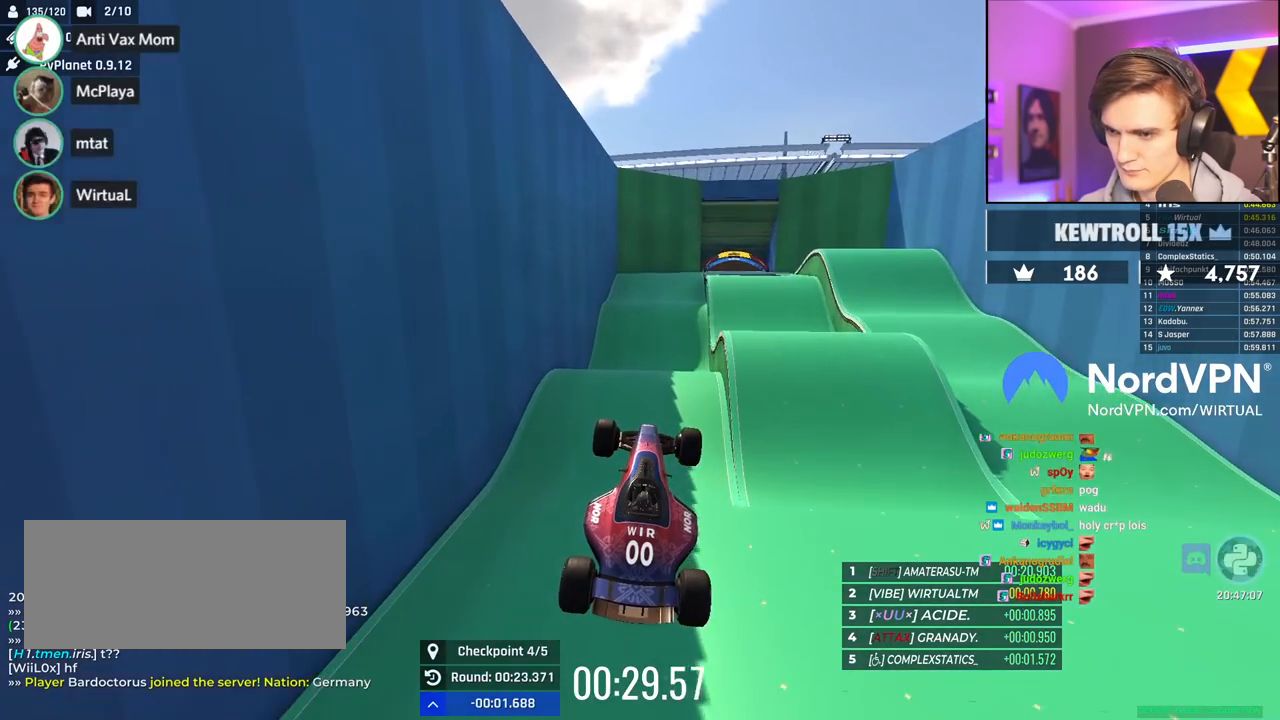
{"keys": ["up"], "events": []}
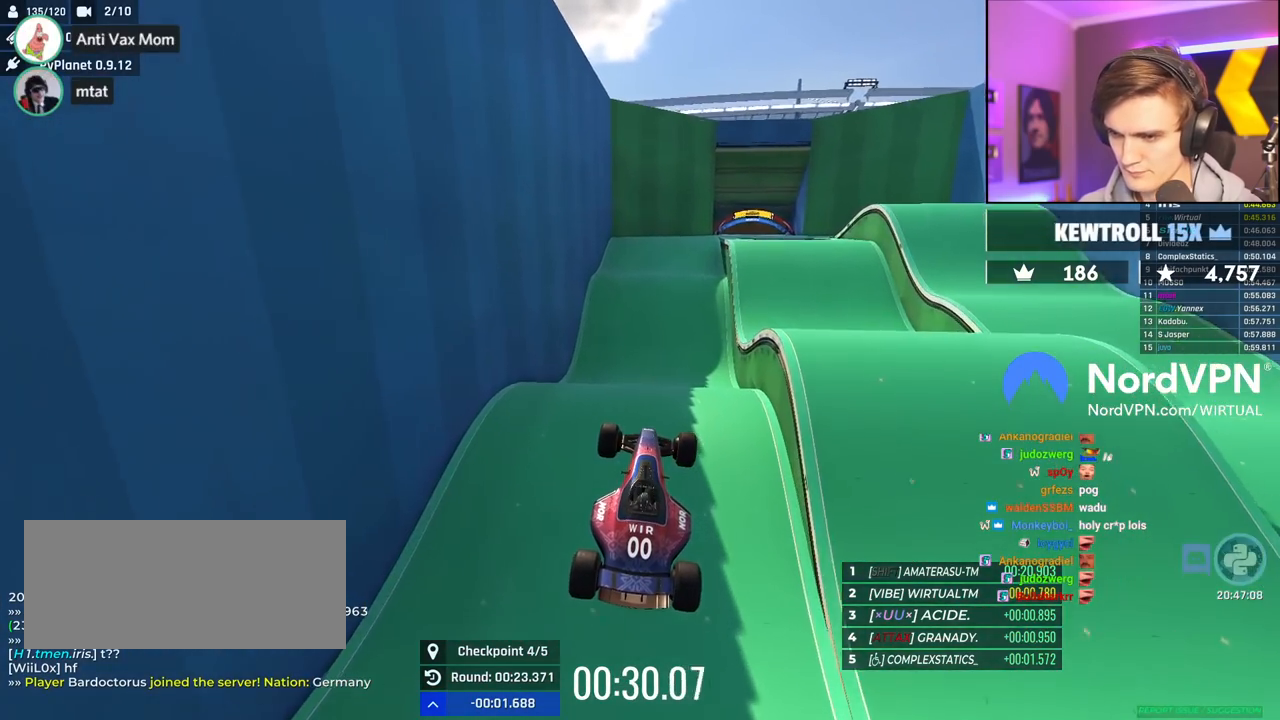
{"keys": ["right", "up"], "events": [[484, "right", "down"]]}